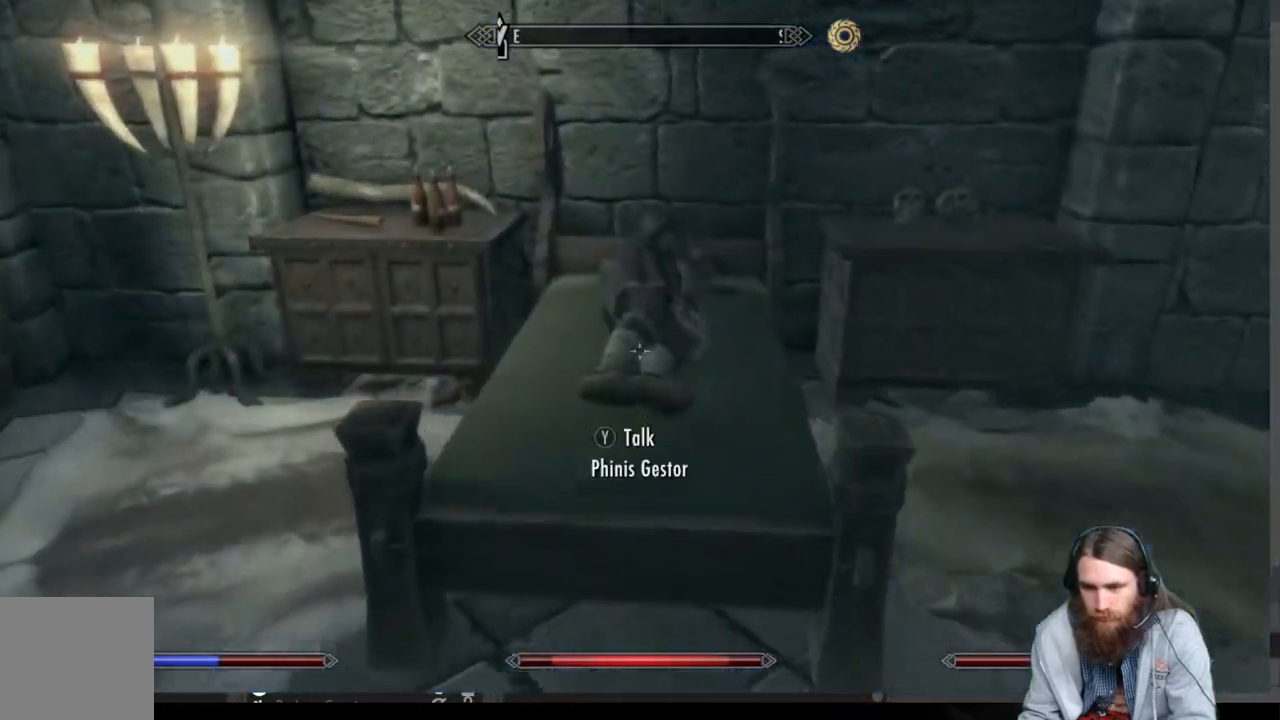
Gameplay with a controller (Xbox layout); each line is a JSON object with the inputs held at the frame after it. "events" lists button and stick changes between this image and that frame as [ms after this image, input, new state], when the widget could be followed in between.
{"buttons": [], "left_stick": "center", "right_stick": "center", "events": [[100, "left_stick", "up"], [117, "Y", "down"], [200, "left_stick", "center"], [233, "Y", "up"]]}
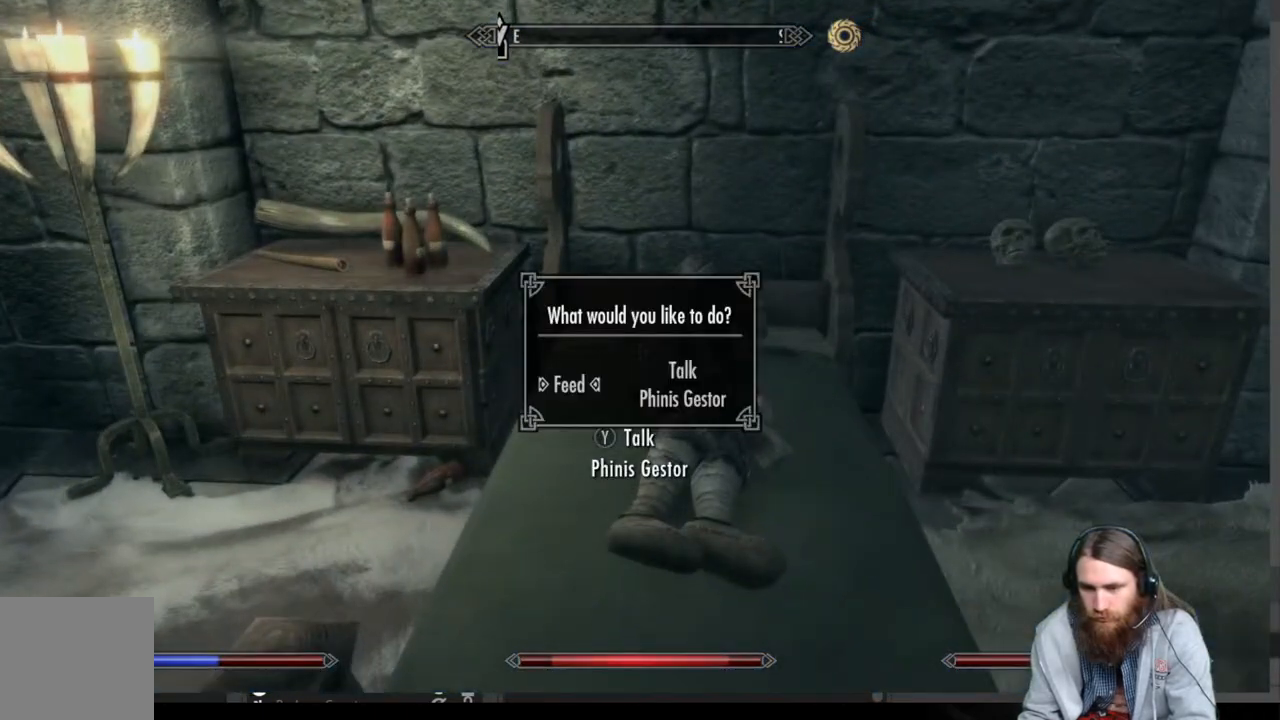
{"buttons": [], "left_stick": "center", "right_stick": "center", "events": [[50, "DPAD_RIGHT", "down"], [200, "A", "down"], [200, "DPAD_RIGHT", "up"], [317, "A", "up"]]}
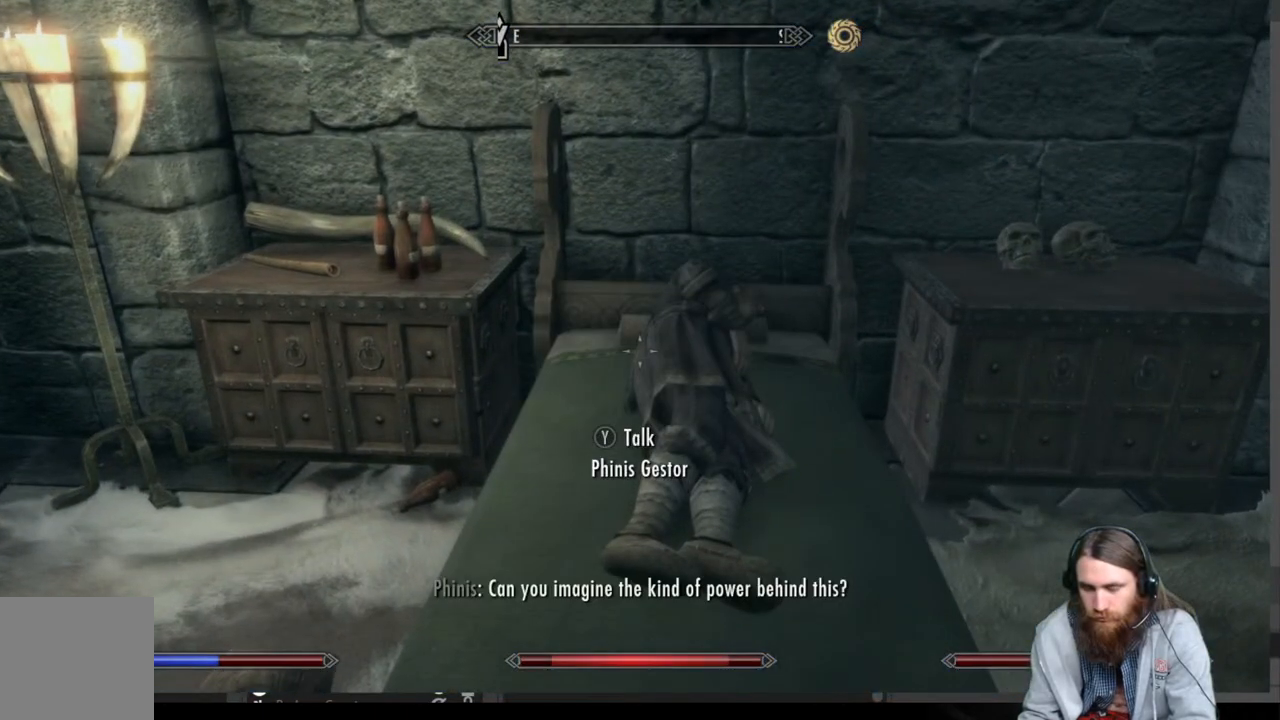
{"buttons": [], "left_stick": "right", "right_stick": "center", "events": [[300, "right_stick", "down-left"], [317, "left_stick", "right"], [450, "right_stick", "center"]]}
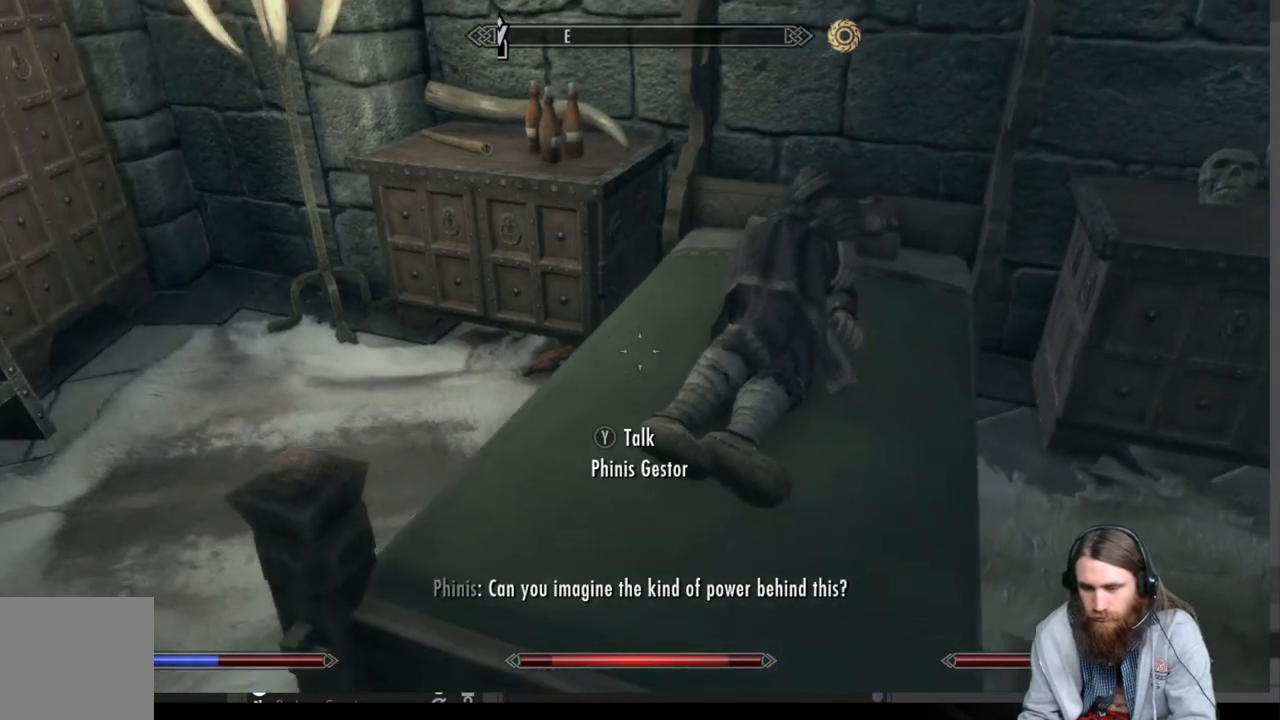
{"buttons": [], "left_stick": "right", "right_stick": "up", "events": [[100, "right_stick", "left"], [250, "left_stick", "center"], [433, "left_stick", "right"], [500, "right_stick", "up"]]}
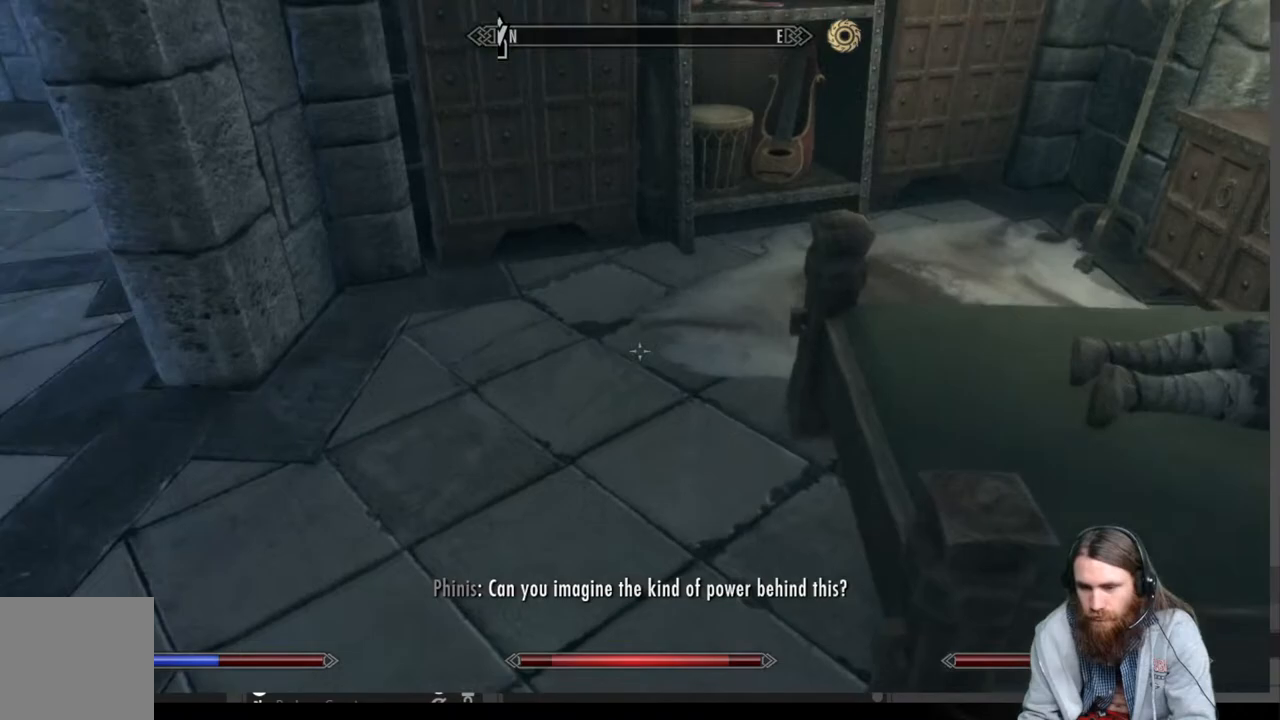
{"buttons": [], "left_stick": "right", "right_stick": "up-left", "events": [[17, "right_stick", "center"], [267, "left_stick", "center"], [383, "right_stick", "up-left"], [400, "left_stick", "right"]]}
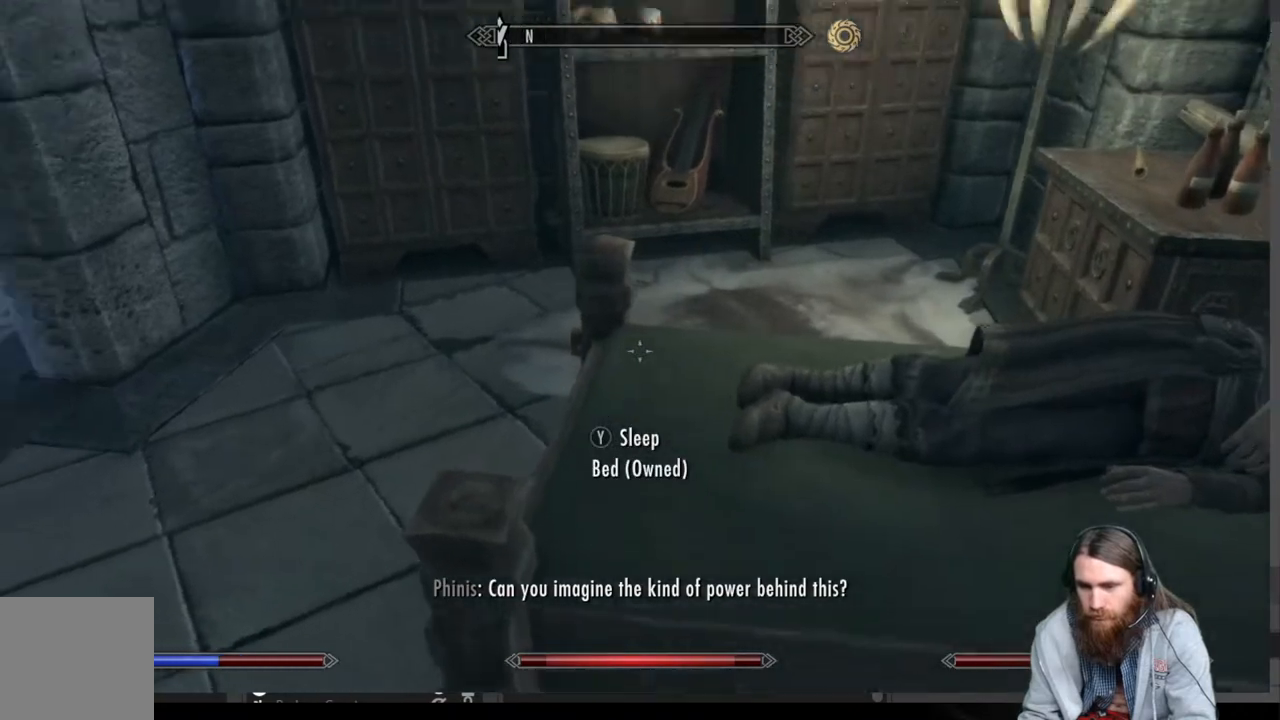
{"buttons": [], "left_stick": "center", "right_stick": "left", "events": [[83, "right_stick", "center"], [167, "left_stick", "center"], [300, "right_stick", "left"]]}
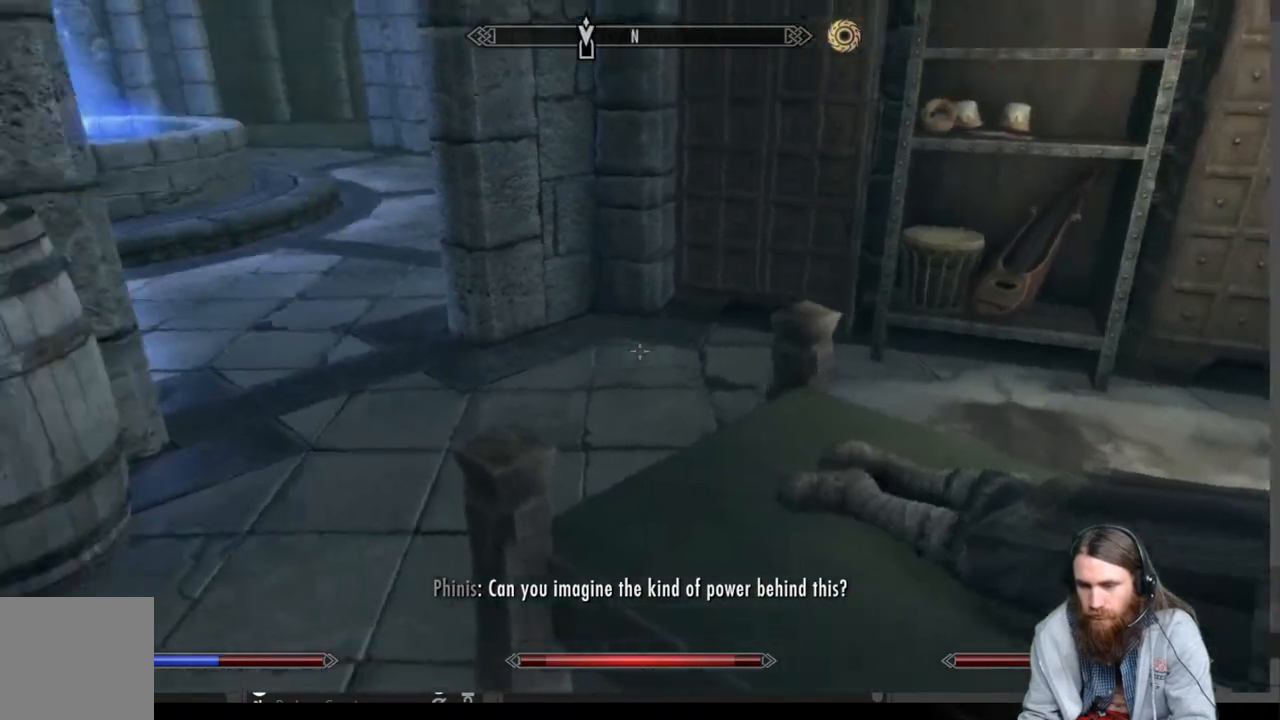
{"buttons": ["SELECT"], "left_stick": "center", "right_stick": "center", "events": [[117, "right_stick", "center"], [300, "left_stick", "right"], [367, "SELECT", "down"], [450, "left_stick", "center"]]}
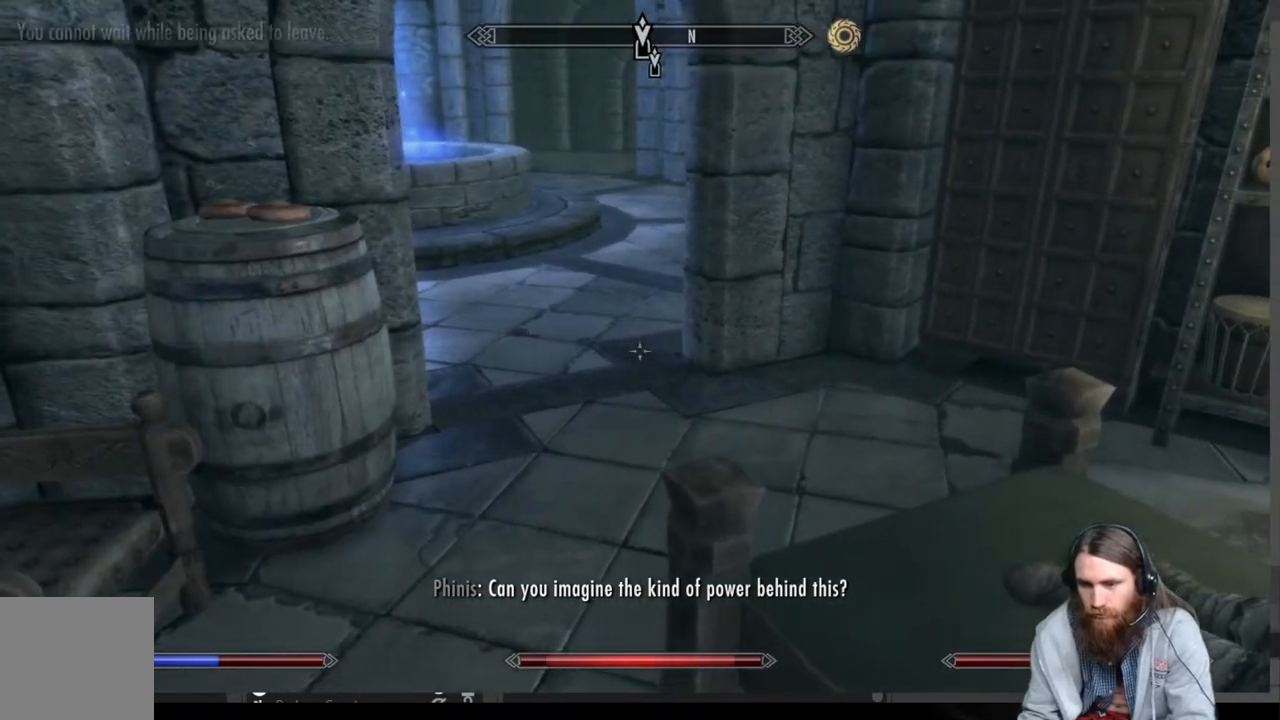
{"buttons": ["SELECT"], "left_stick": "center", "right_stick": "center", "events": [[117, "SELECT", "up"], [483, "SELECT", "down"]]}
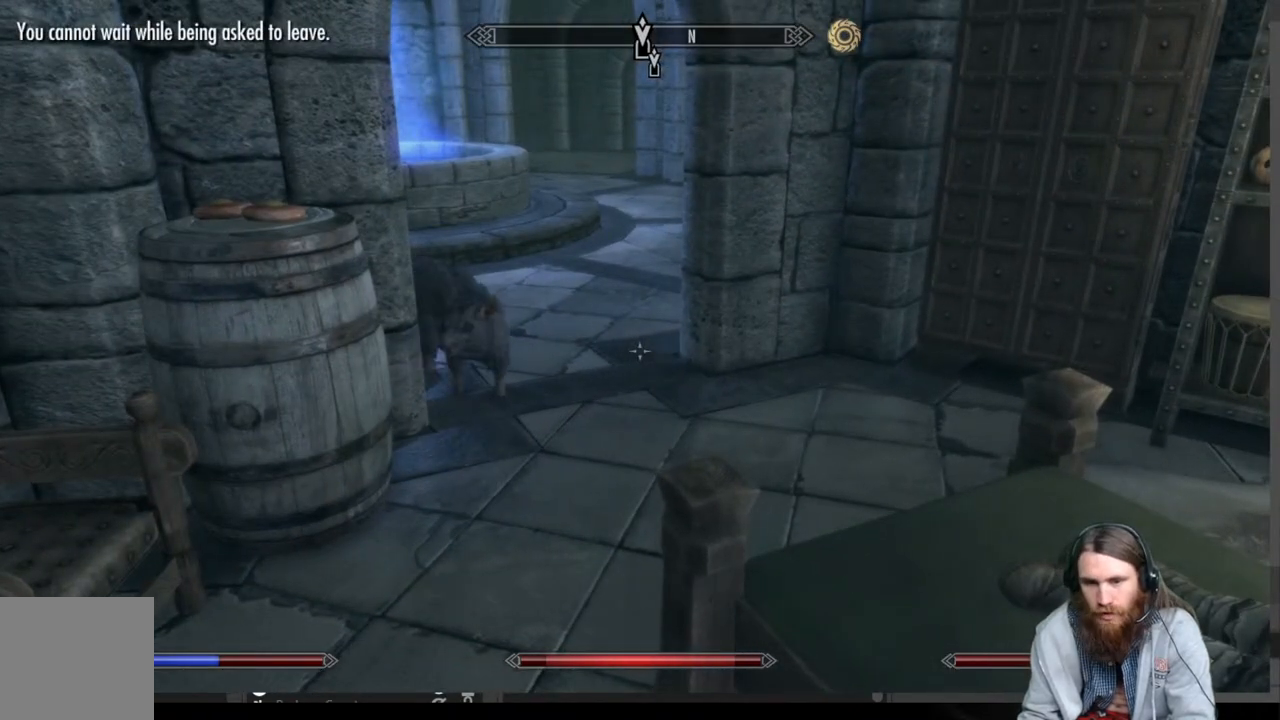
{"buttons": ["A"], "left_stick": "up-left", "right_stick": "center", "events": [[100, "SELECT", "up"], [283, "left_stick", "up-left"], [483, "A", "down"]]}
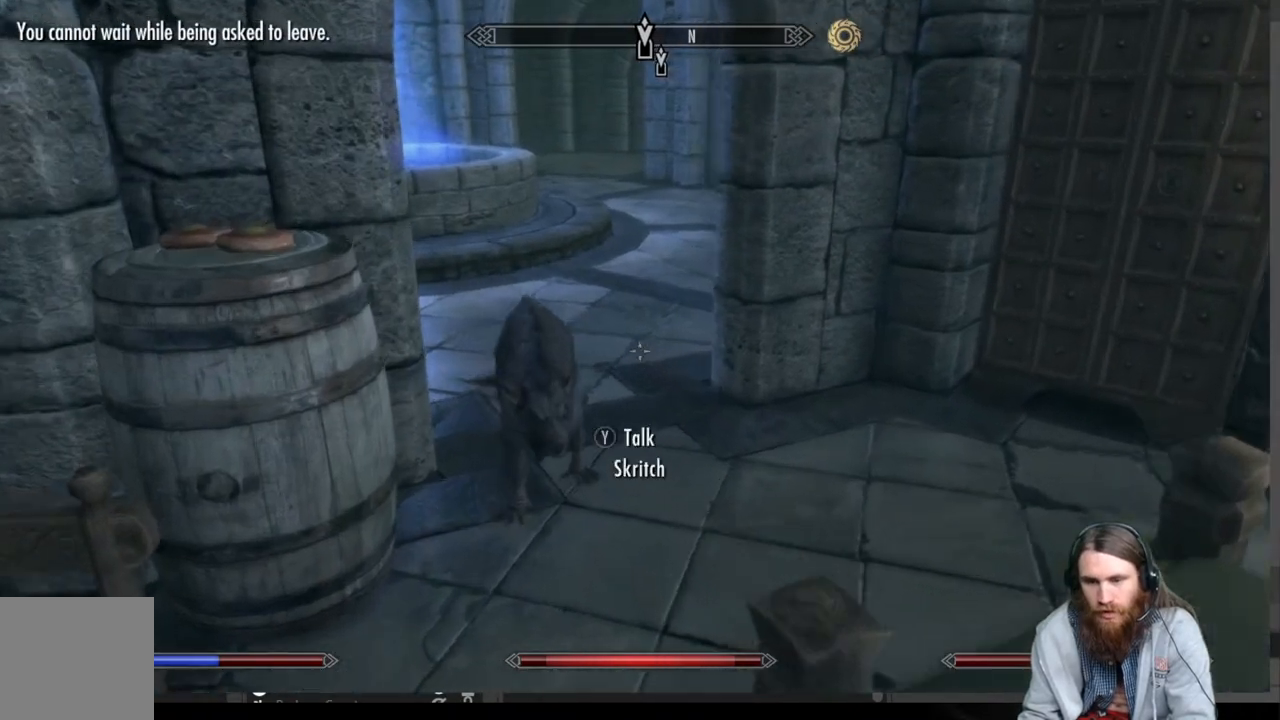
{"buttons": [], "left_stick": "up", "right_stick": "left", "events": [[83, "left_stick", "up"], [133, "A", "up"], [367, "right_stick", "left"]]}
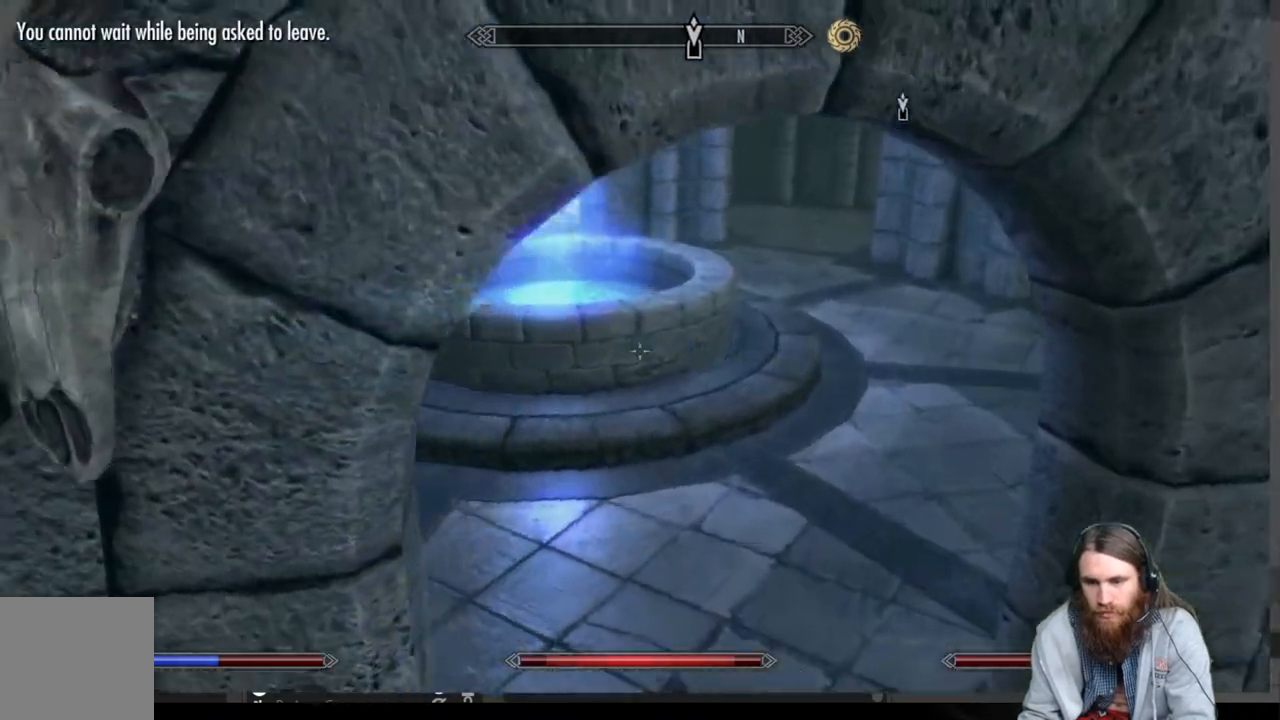
{"buttons": [], "left_stick": "up", "right_stick": "center", "events": [[17, "right_stick", "center"], [200, "right_stick", "left"], [317, "right_stick", "up-left"], [433, "right_stick", "center"]]}
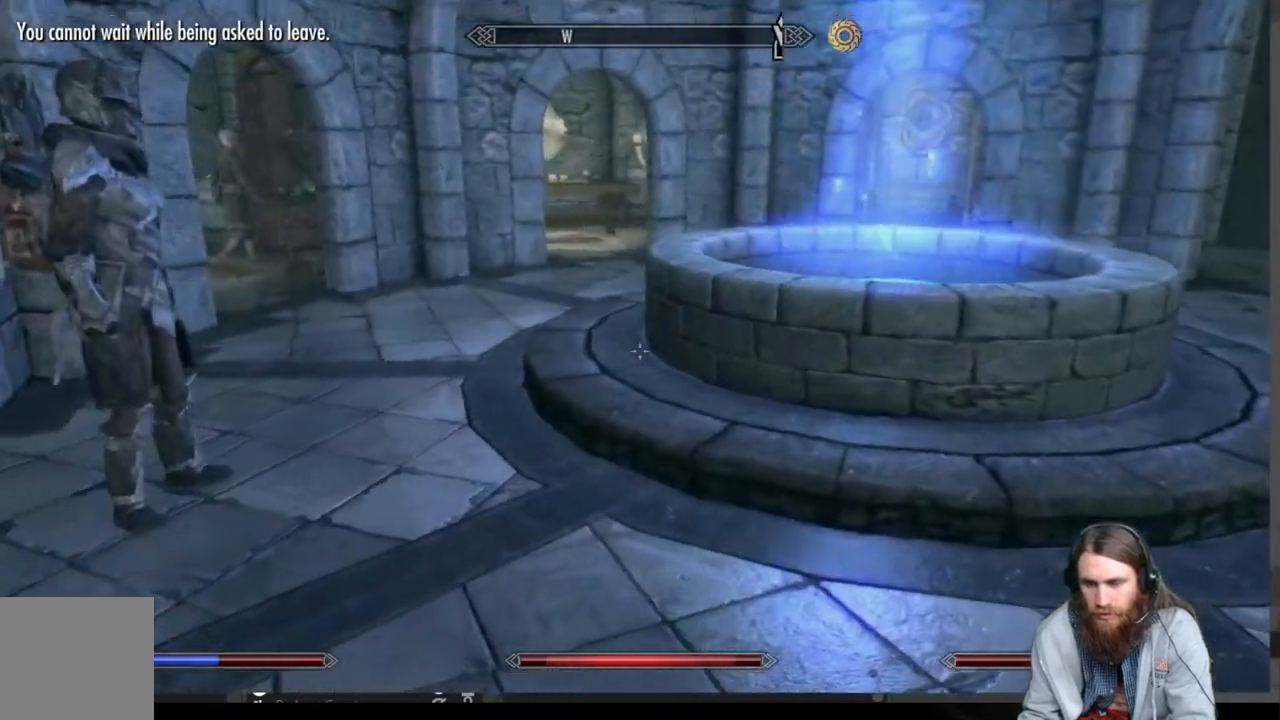
{"buttons": [], "left_stick": "up", "right_stick": "center", "events": [[83, "right_stick", "left"], [350, "right_stick", "center"]]}
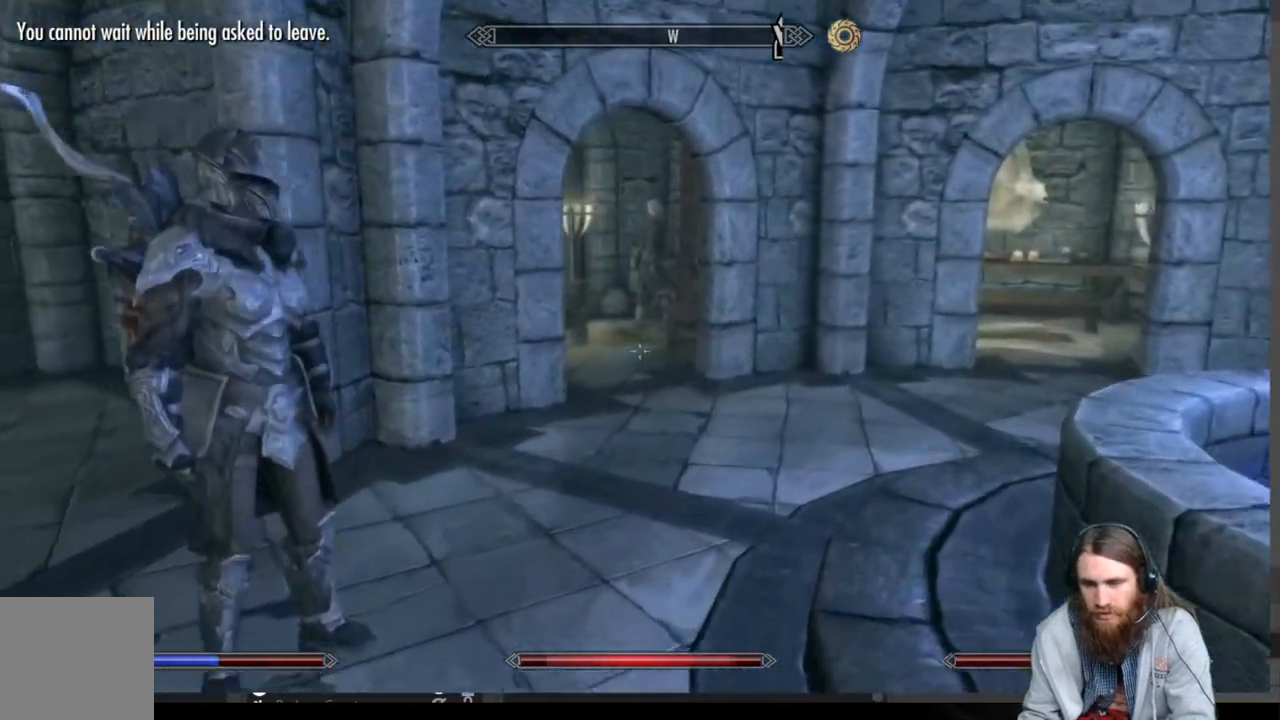
{"buttons": [], "left_stick": "up-right", "right_stick": "center", "events": [[100, "left_stick", "up-right"], [133, "right_stick", "left"], [450, "right_stick", "center"]]}
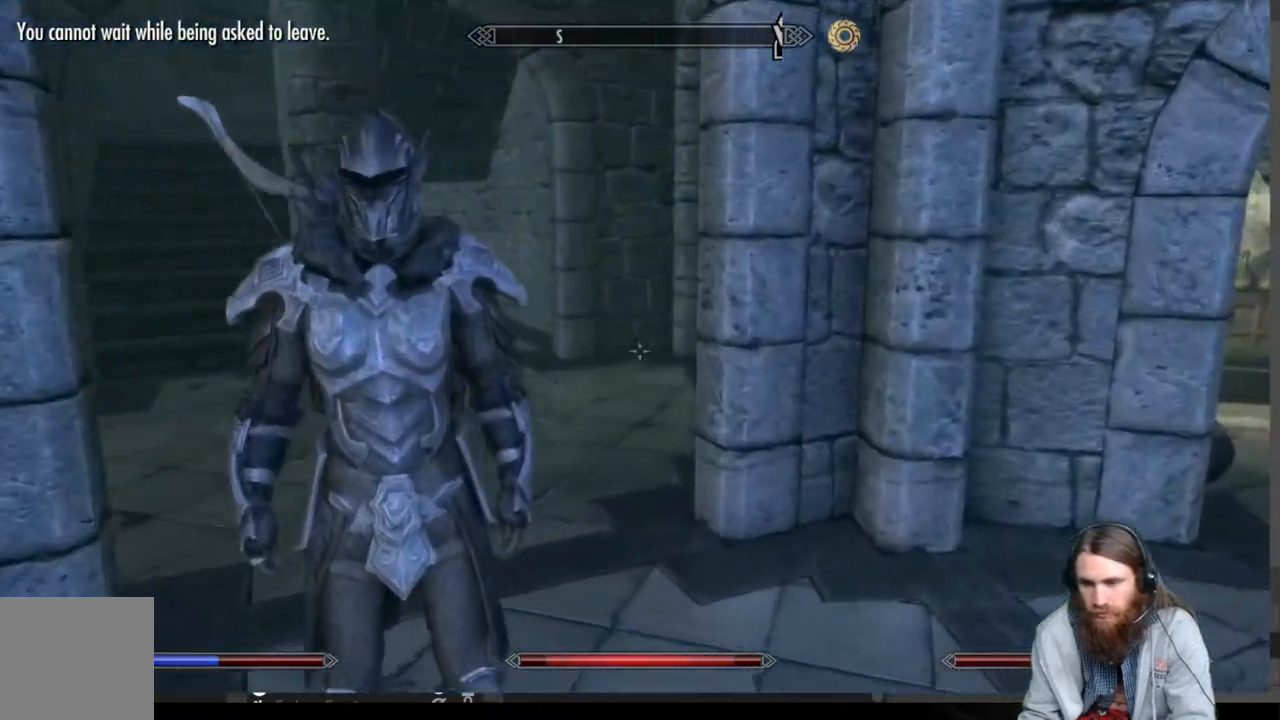
{"buttons": [], "left_stick": "right", "right_stick": "right", "events": [[317, "left_stick", "right"], [367, "right_stick", "right"]]}
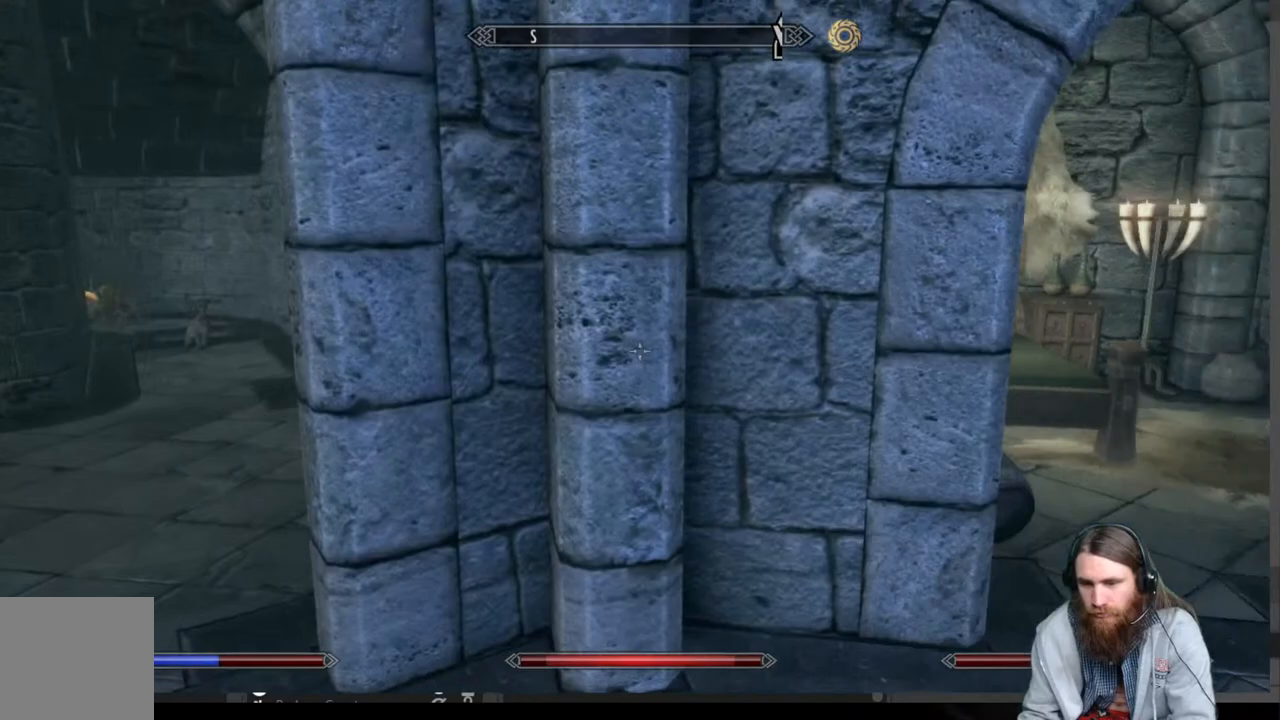
{"buttons": [], "left_stick": "up-right", "right_stick": "center", "events": [[33, "left_stick", "up-right"], [67, "right_stick", "center"], [200, "left_stick", "center"], [400, "left_stick", "up-right"]]}
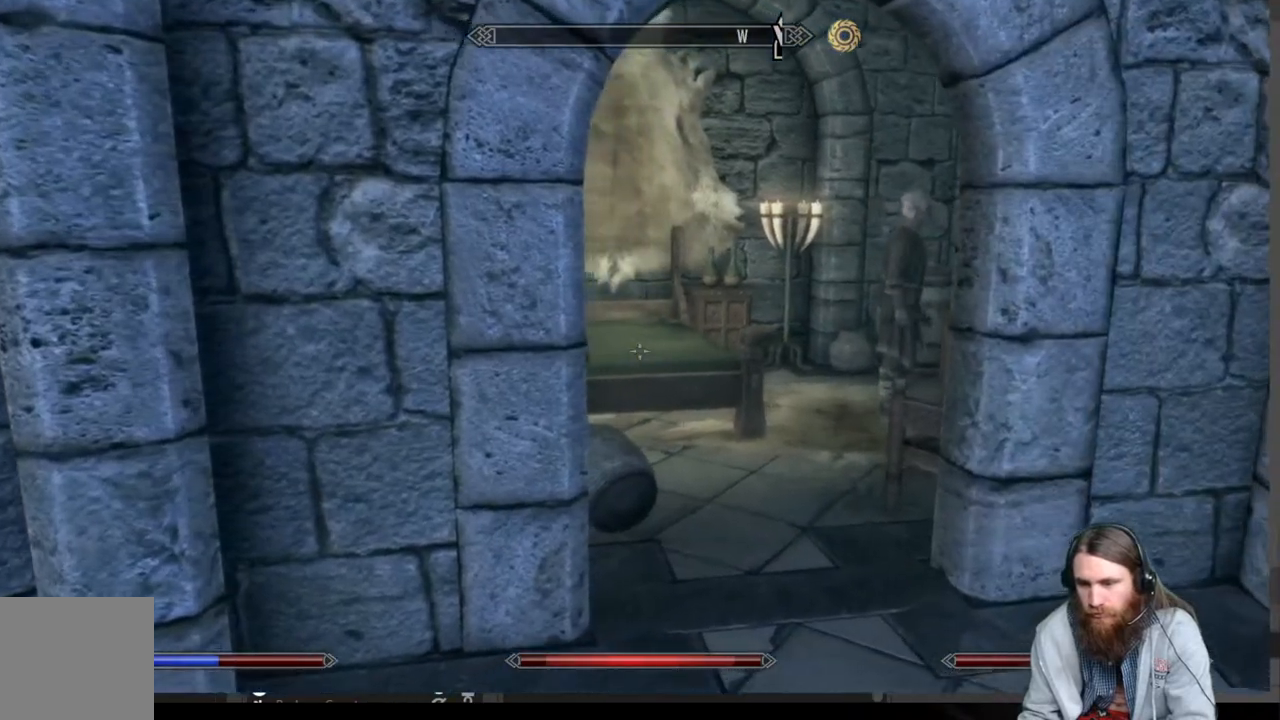
{"buttons": [], "left_stick": "up", "right_stick": "center", "events": [[317, "left_stick", "center"], [467, "left_stick", "up"]]}
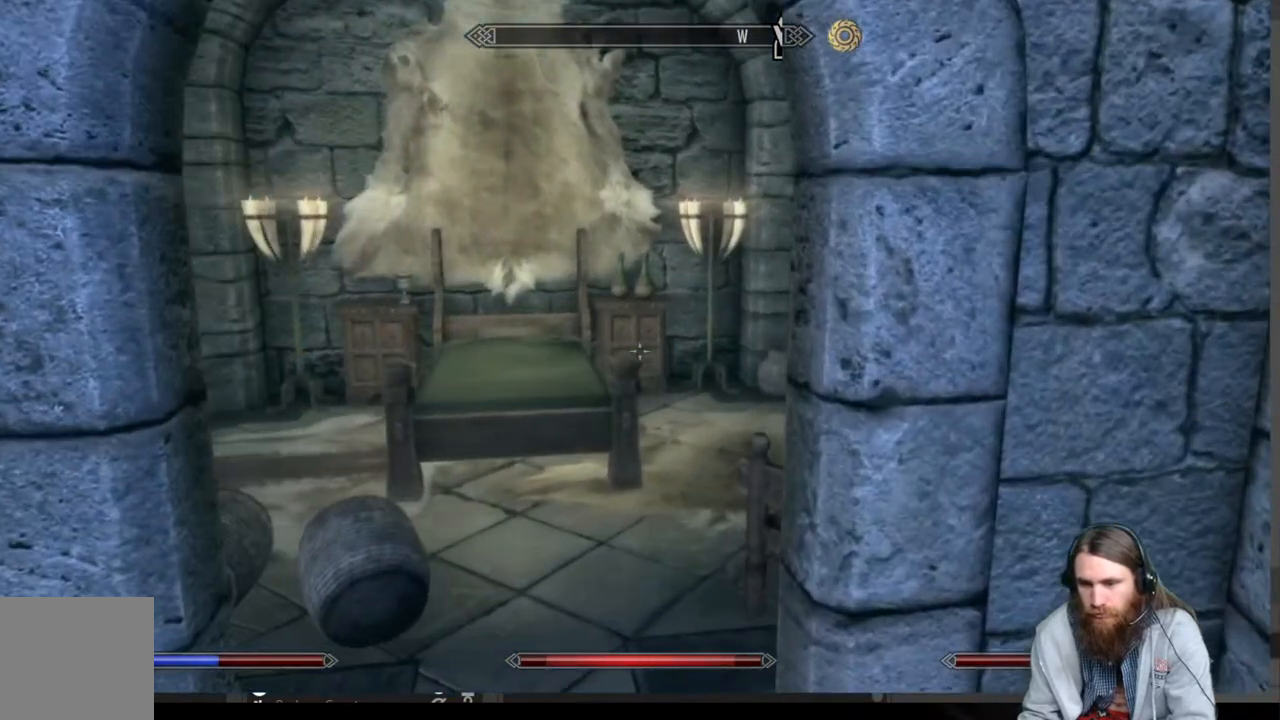
{"buttons": [], "left_stick": "up", "right_stick": "center", "events": [[133, "right_stick", "right"], [300, "right_stick", "center"]]}
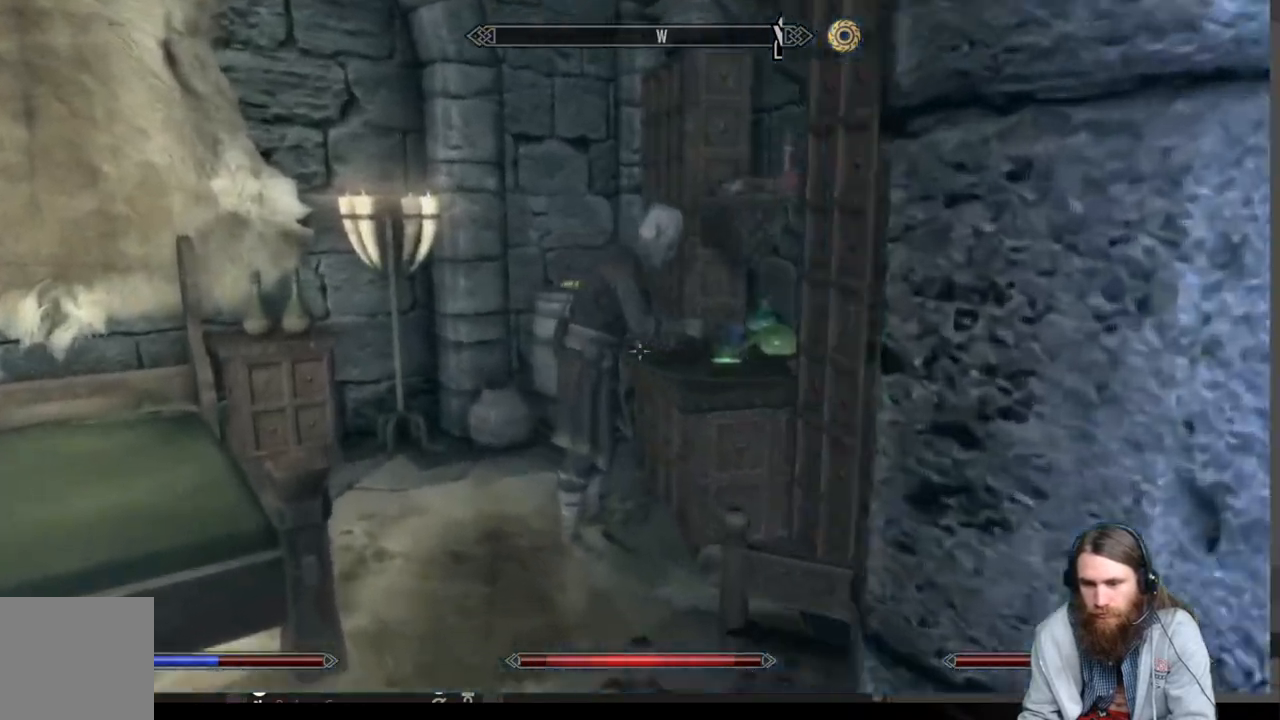
{"buttons": ["Y"], "left_stick": "center", "right_stick": "center", "events": [[17, "right_stick", "right"], [100, "right_stick", "center"], [383, "Y", "down"], [450, "left_stick", "center"]]}
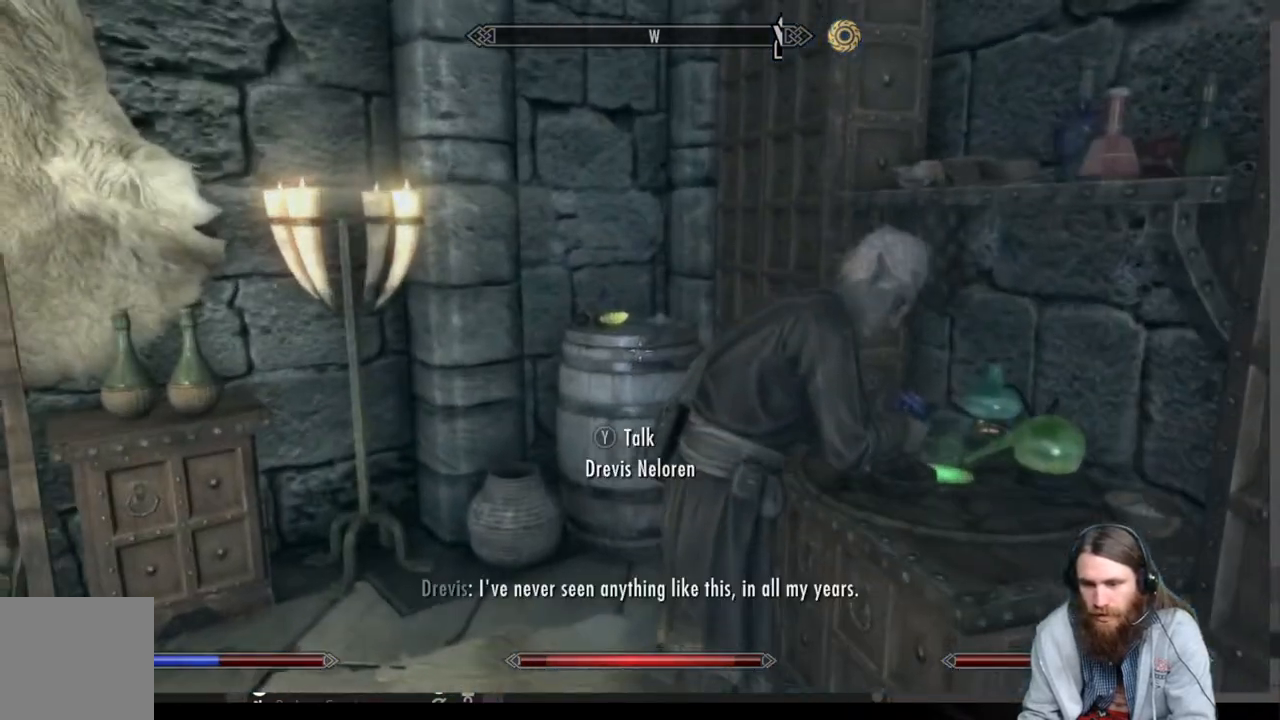
{"buttons": [], "left_stick": "center", "right_stick": "center", "events": [[50, "Y", "up"], [183, "right_stick", "down-right"], [383, "right_stick", "center"]]}
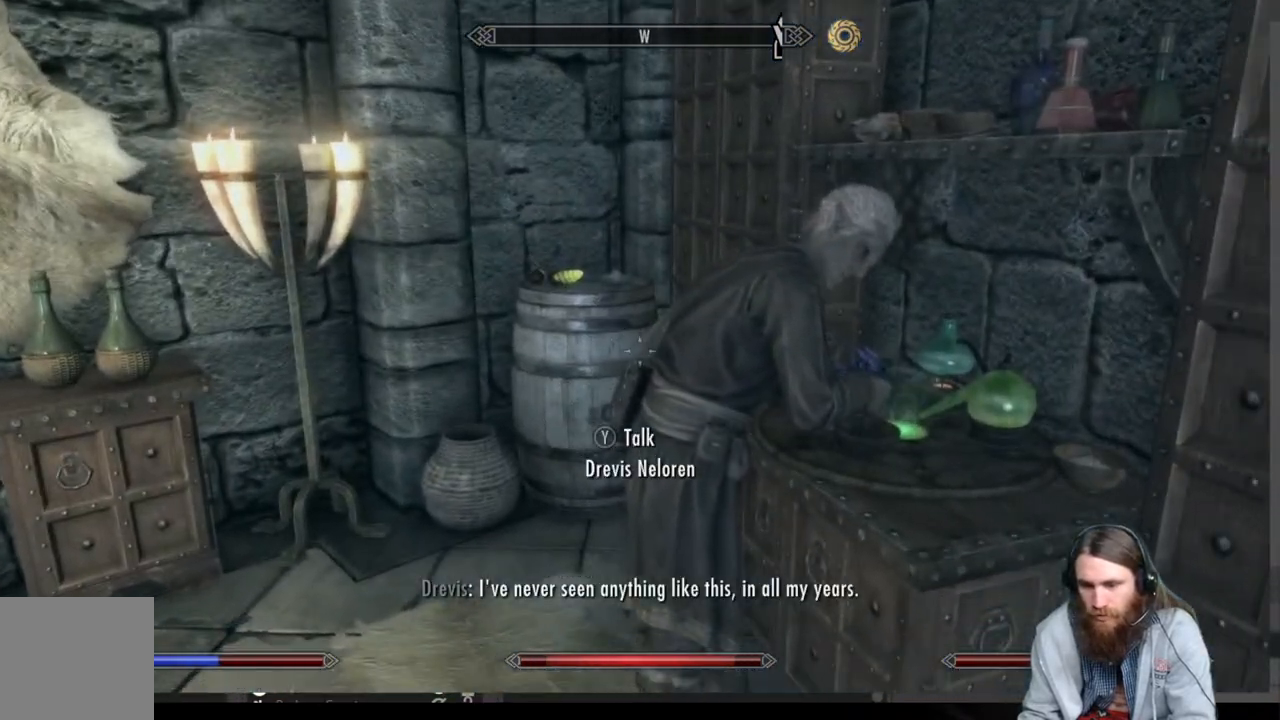
{"buttons": [], "left_stick": "down", "right_stick": "right", "events": [[267, "right_stick", "right"], [333, "left_stick", "down"]]}
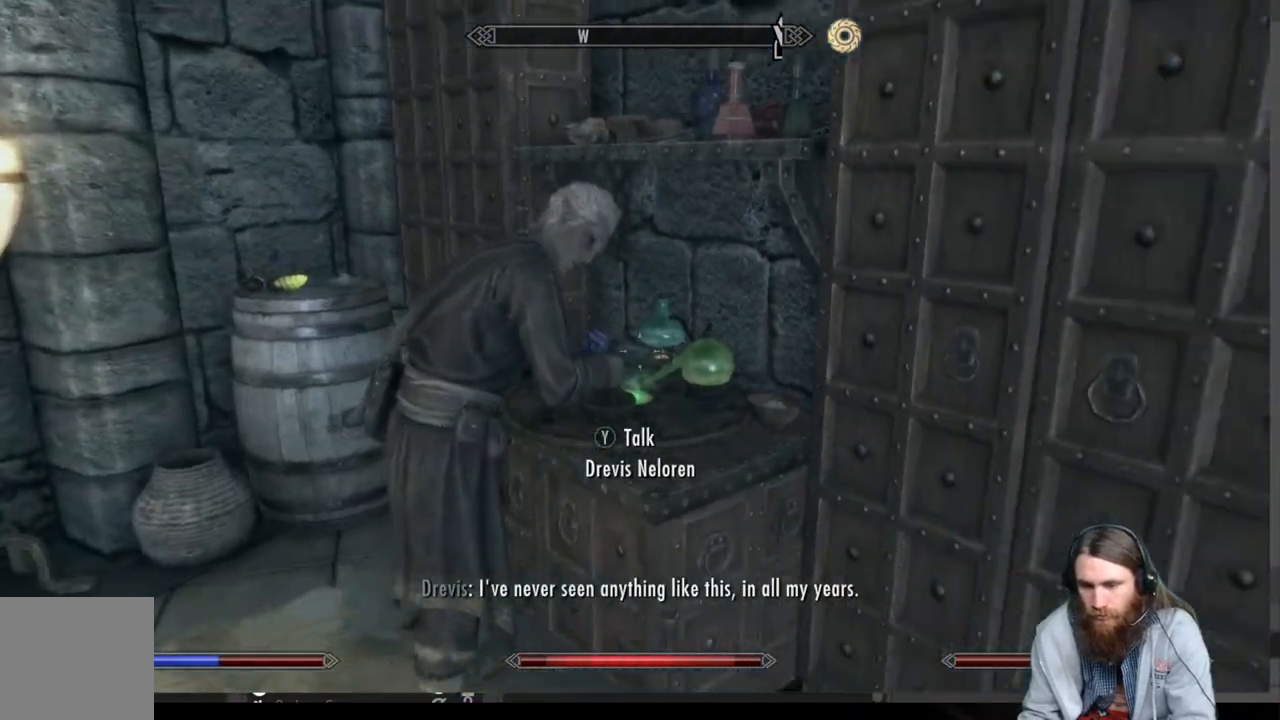
{"buttons": [], "left_stick": "up-right", "right_stick": "center", "events": [[133, "left_stick", "down-right"], [283, "right_stick", "center"], [333, "left_stick", "up-right"]]}
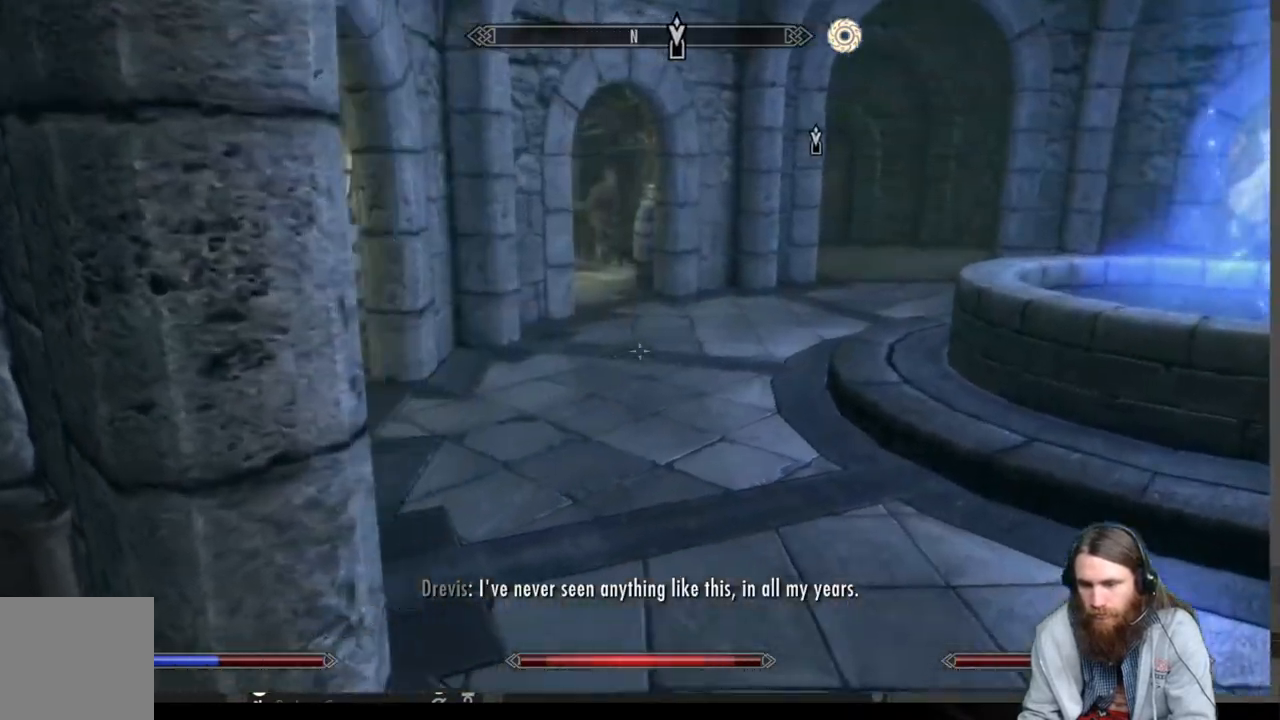
{"buttons": [], "left_stick": "up", "right_stick": "center", "events": [[133, "left_stick", "up"], [300, "A", "down"], [417, "A", "up"]]}
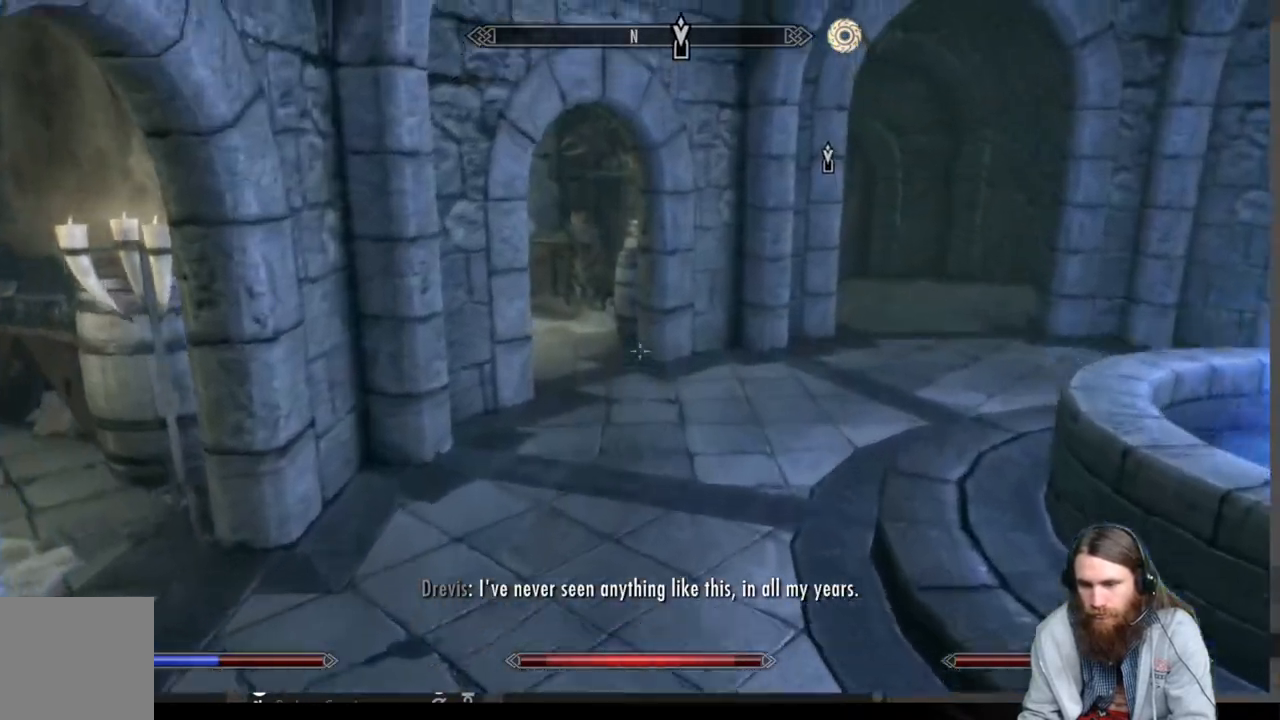
{"buttons": [], "left_stick": "up", "right_stick": "center", "events": []}
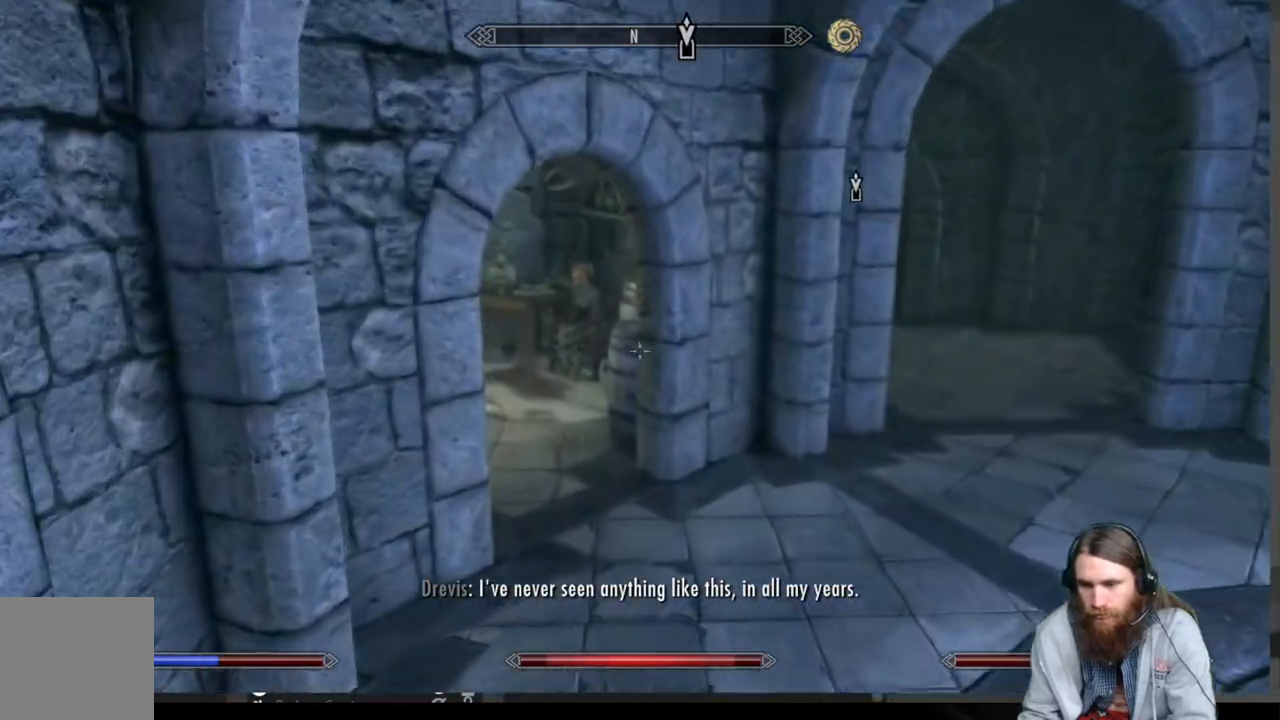
{"buttons": [], "left_stick": "up", "right_stick": "center", "events": []}
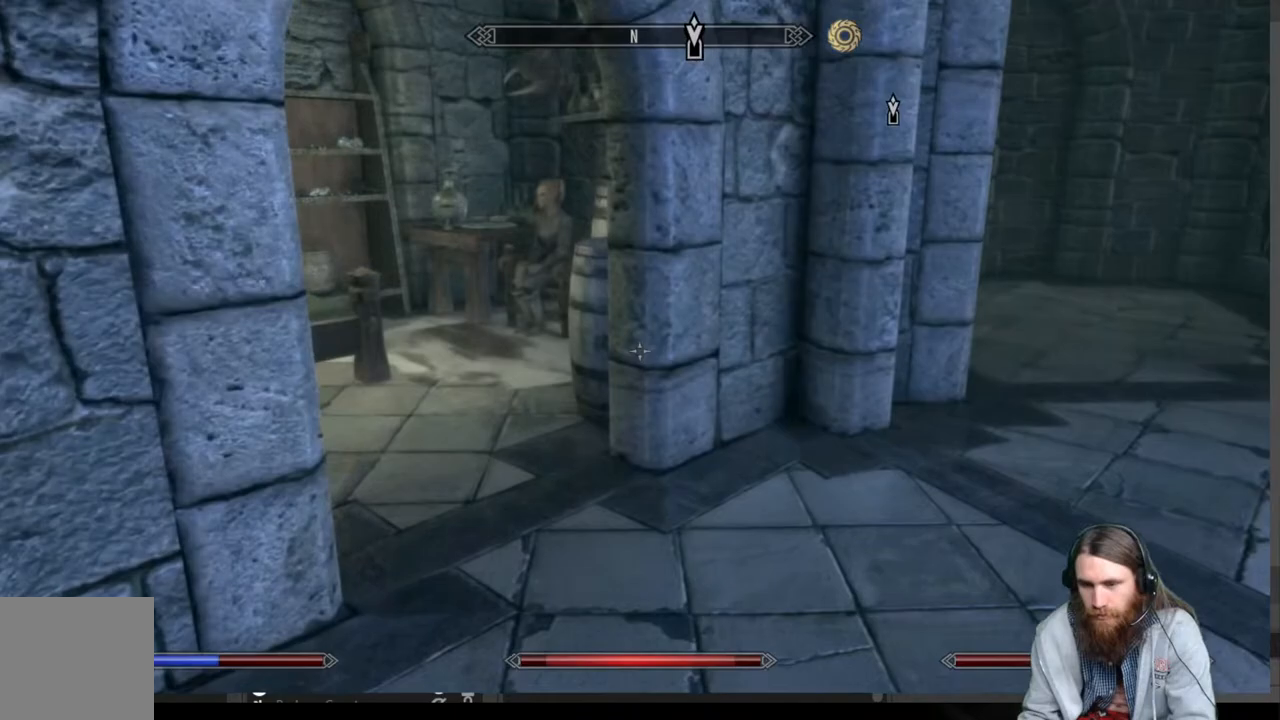
{"buttons": [], "left_stick": "up", "right_stick": "down", "events": [[367, "right_stick", "down"]]}
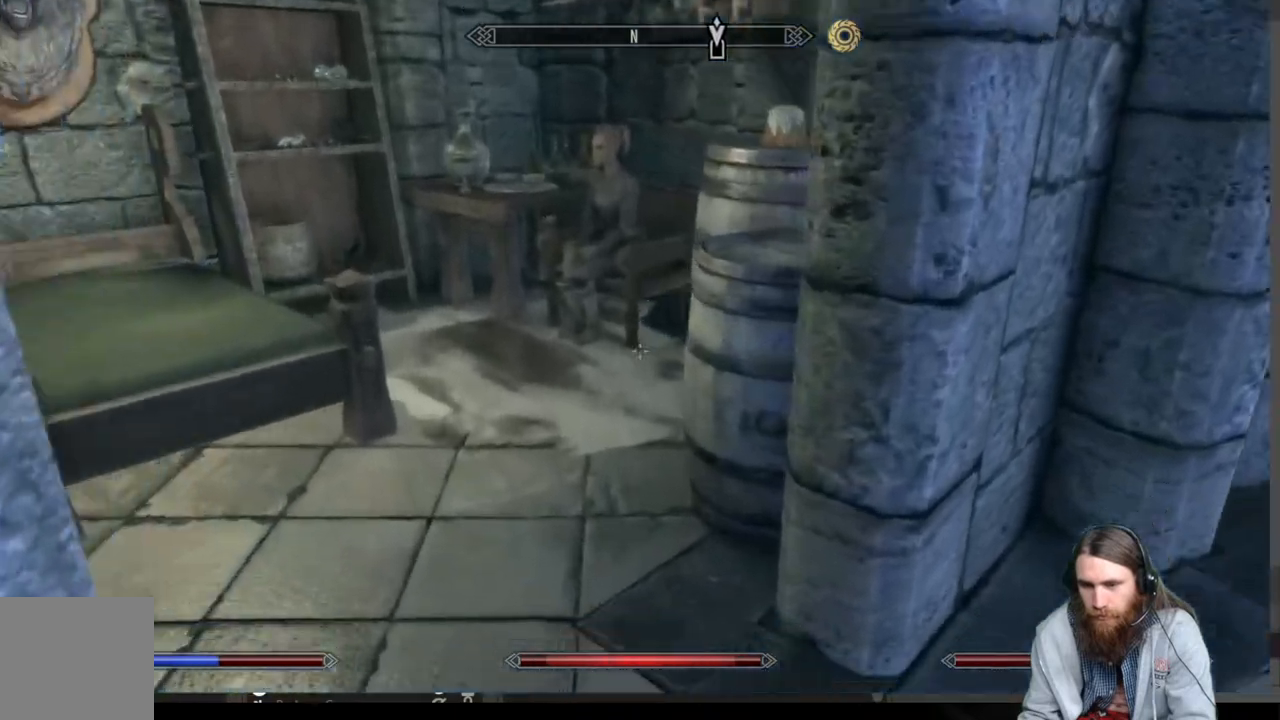
{"buttons": [], "left_stick": "up", "right_stick": "center", "events": [[50, "right_stick", "center"], [167, "right_stick", "down"], [283, "right_stick", "center"]]}
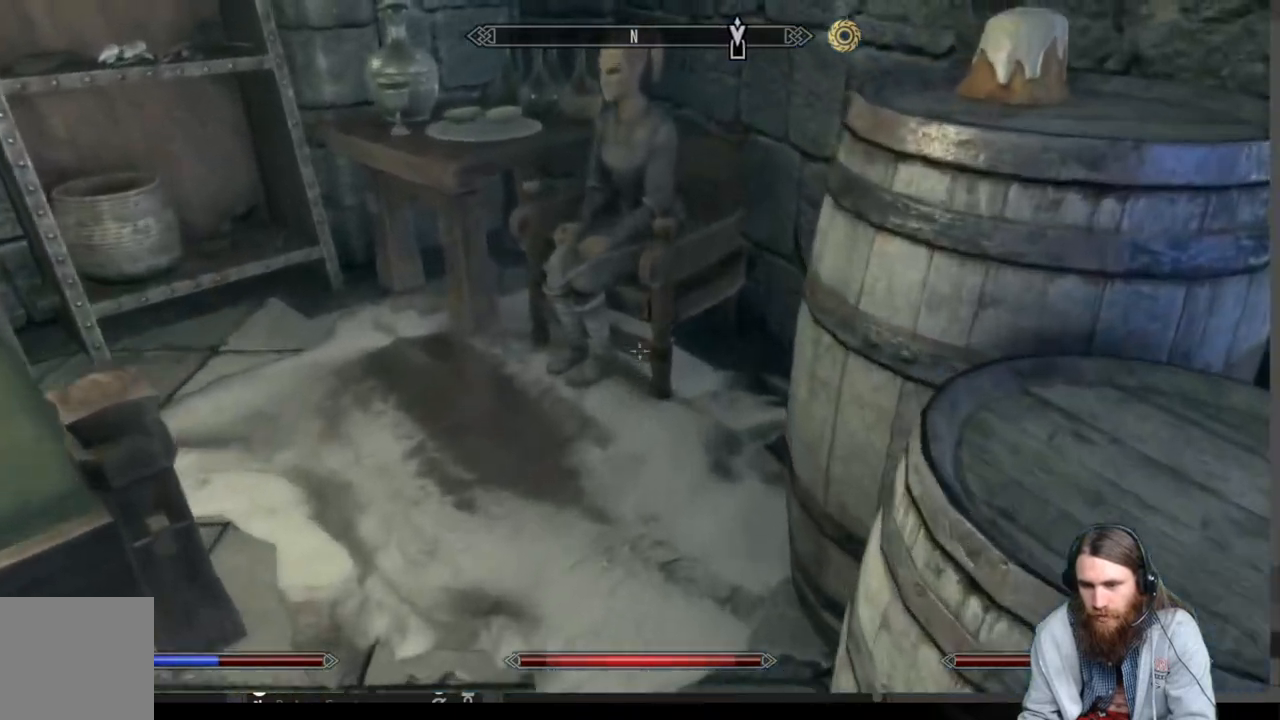
{"buttons": [], "left_stick": "center", "right_stick": "center", "events": [[333, "left_stick", "center"], [350, "Y", "down"], [467, "Y", "up"]]}
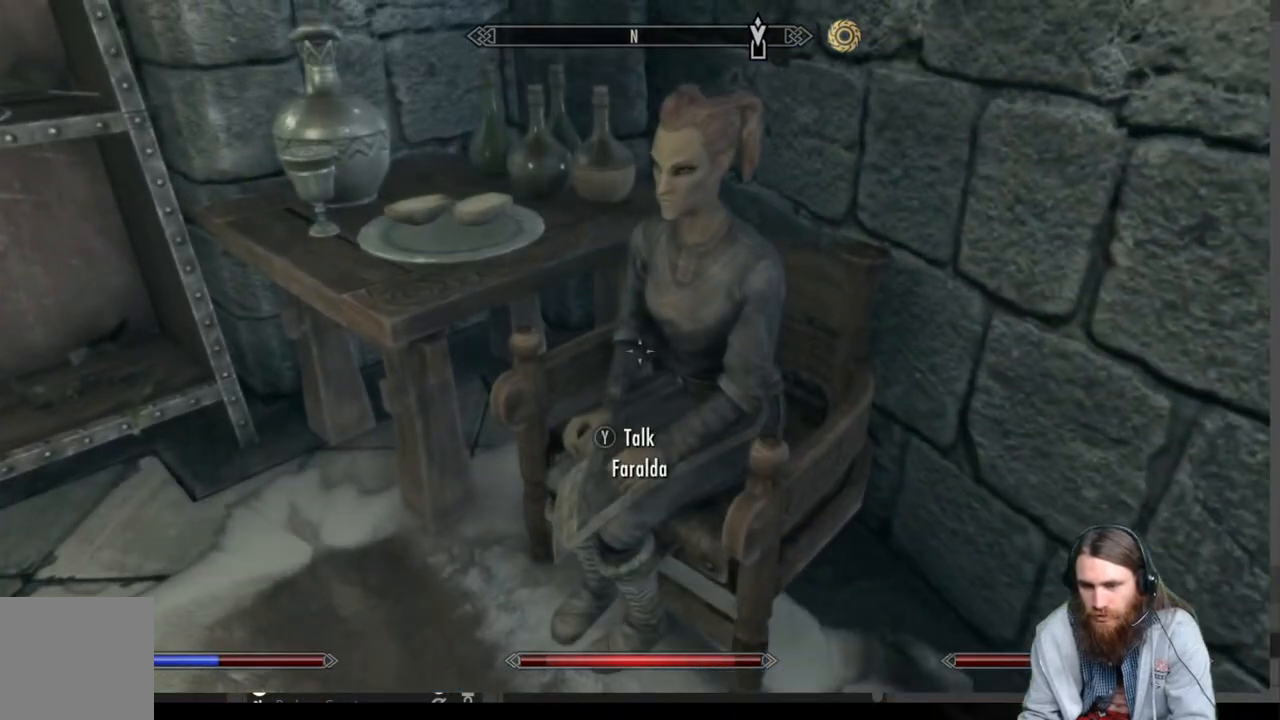
{"buttons": [], "left_stick": "down", "right_stick": "center", "events": [[50, "left_stick", "down"]]}
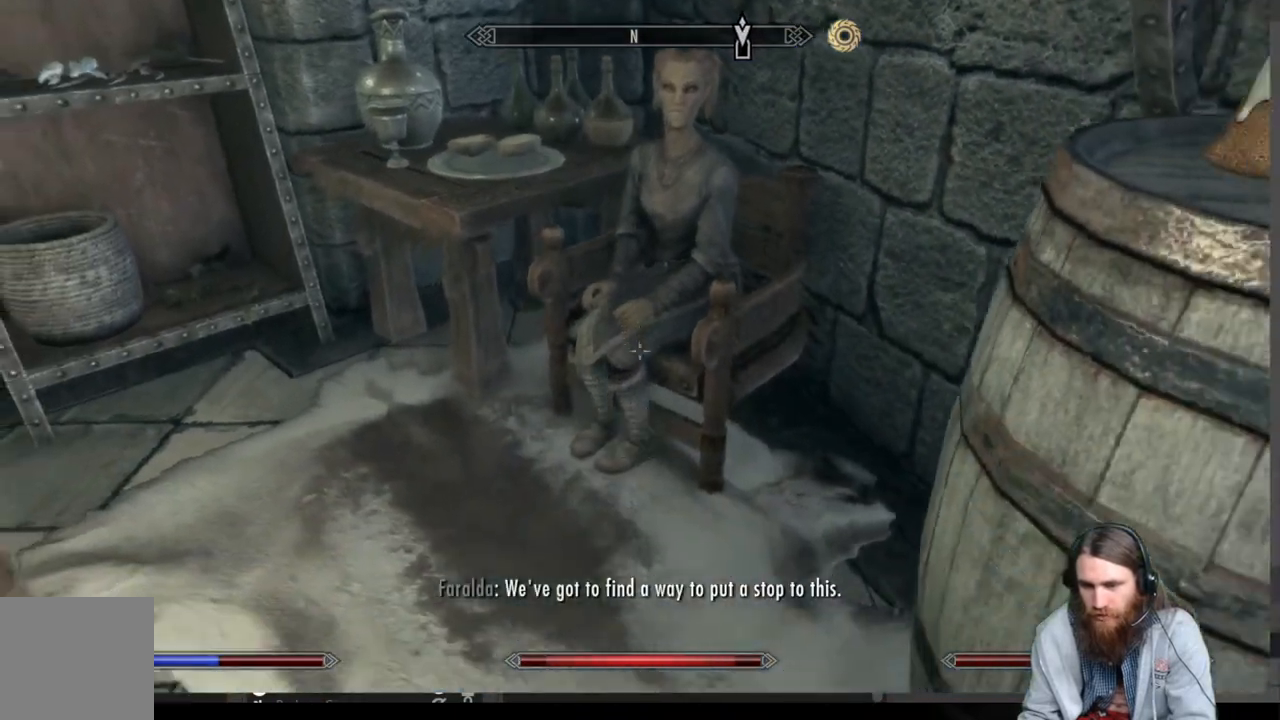
{"buttons": [], "left_stick": "down-right", "right_stick": "center", "events": [[17, "right_stick", "up-right"], [233, "right_stick", "center"], [333, "left_stick", "down-right"]]}